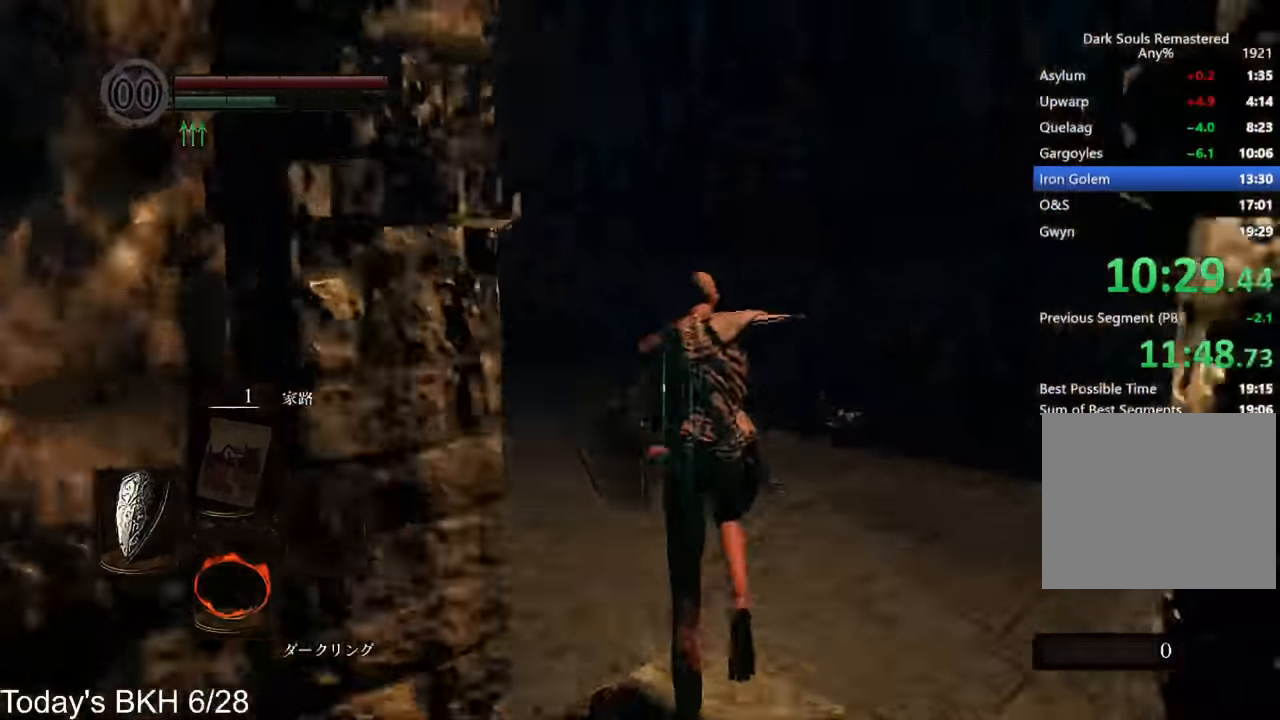
Gameplay with a controller (PlayStation layout); each line is a JSON object with the inputs held at the frame after it (dt_ms = milliseconds from this image to that frame). "events" lists button and stick changes between this image and that frame as [ms after this image, input, new state], when the widget could be followed in between. Not read: TOUCHPAD.
{"dt_ms": 487, "buttons": ["CROSS"], "left_stick": "up", "right_stick": "center", "events": [[84, "right_stick", "right"], [134, "right_stick", "center"], [218, "right_stick", "down"], [319, "right_stick", "center"]]}
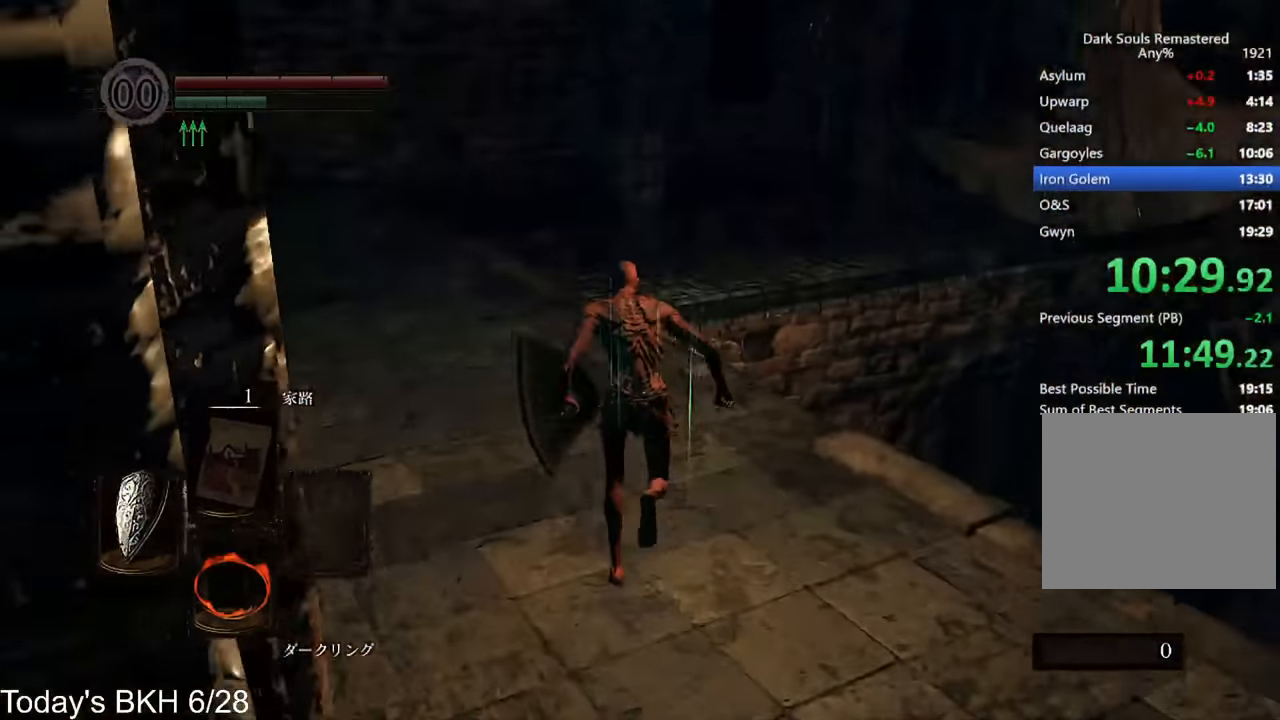
{"dt_ms": 504, "buttons": ["CROSS"], "left_stick": "up", "right_stick": "center", "events": []}
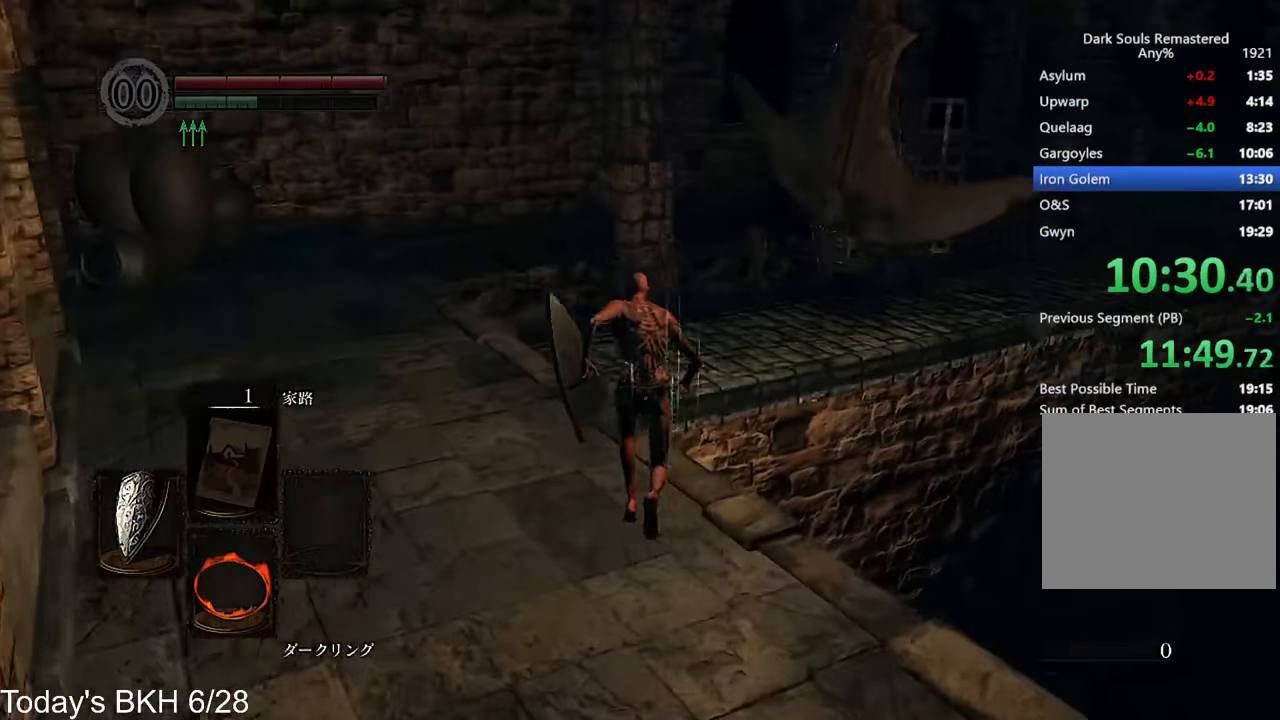
{"dt_ms": 504, "buttons": ["CROSS"], "left_stick": "up", "right_stick": "down-right", "events": [[352, "right_stick", "down-right"]]}
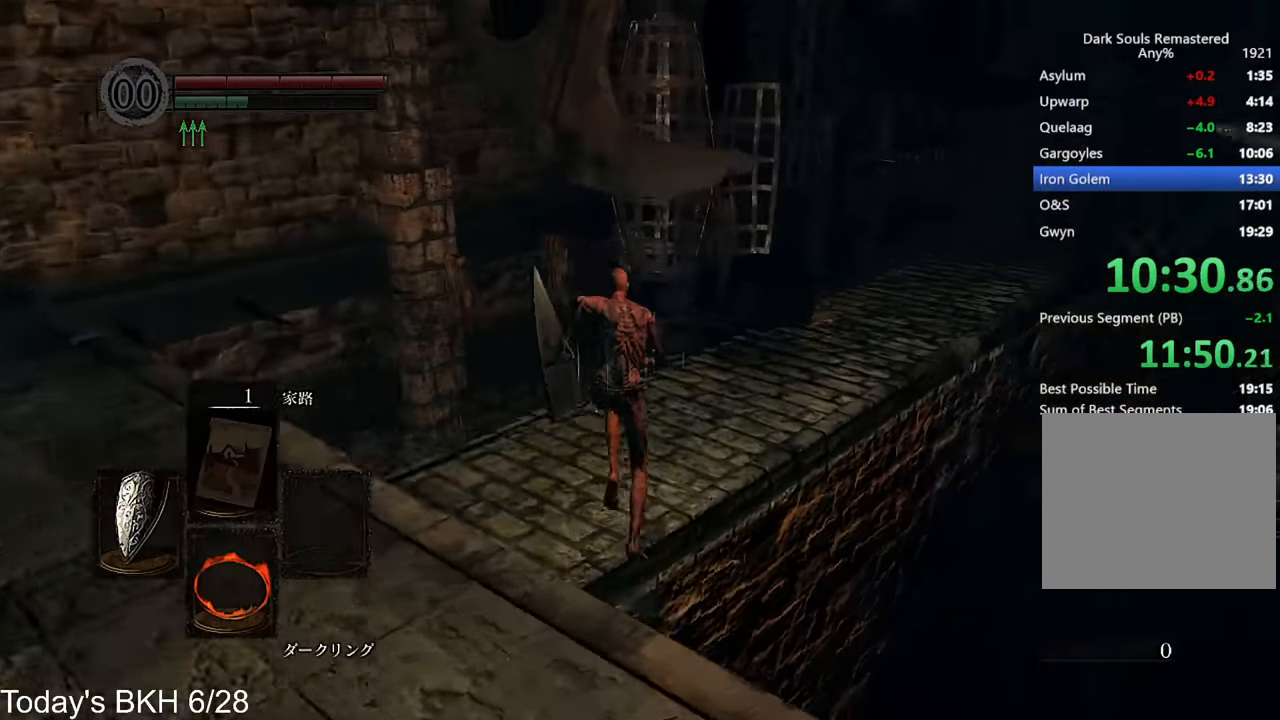
{"dt_ms": 504, "buttons": ["CROSS"], "left_stick": "up", "right_stick": "center", "events": [[185, "right_stick", "center"]]}
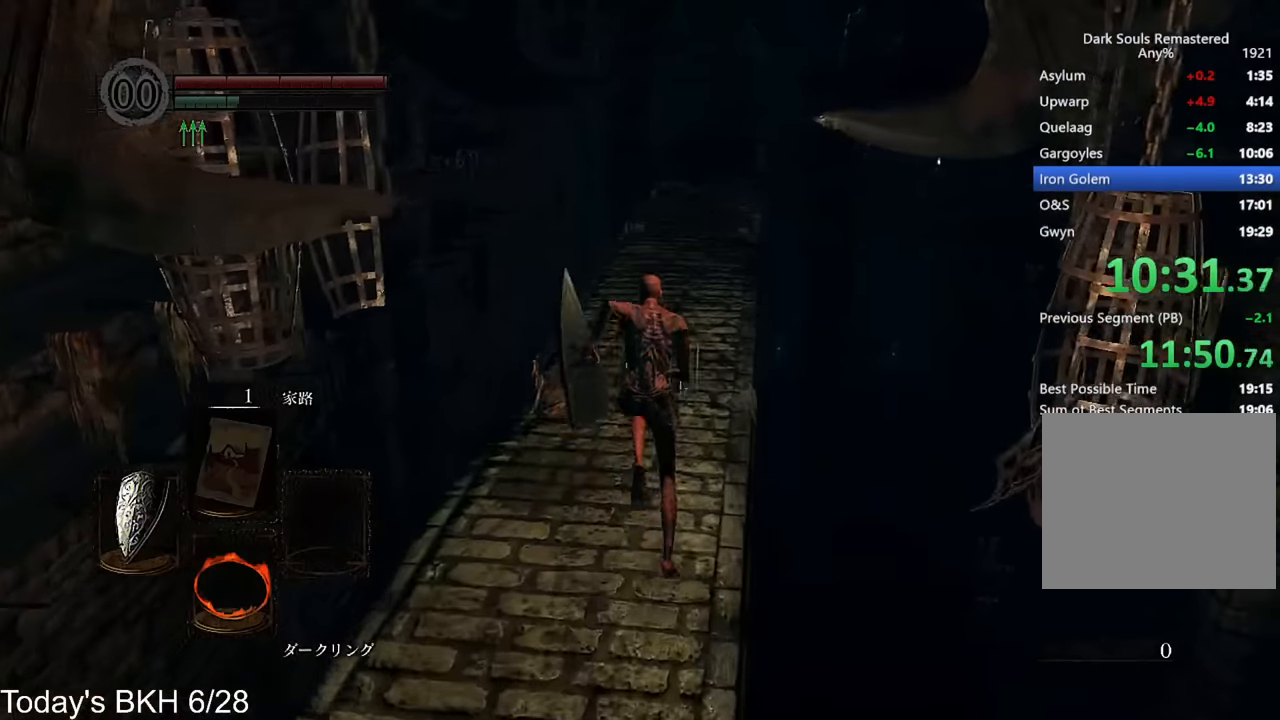
{"dt_ms": 504, "buttons": ["CROSS"], "left_stick": "up", "right_stick": "center", "events": []}
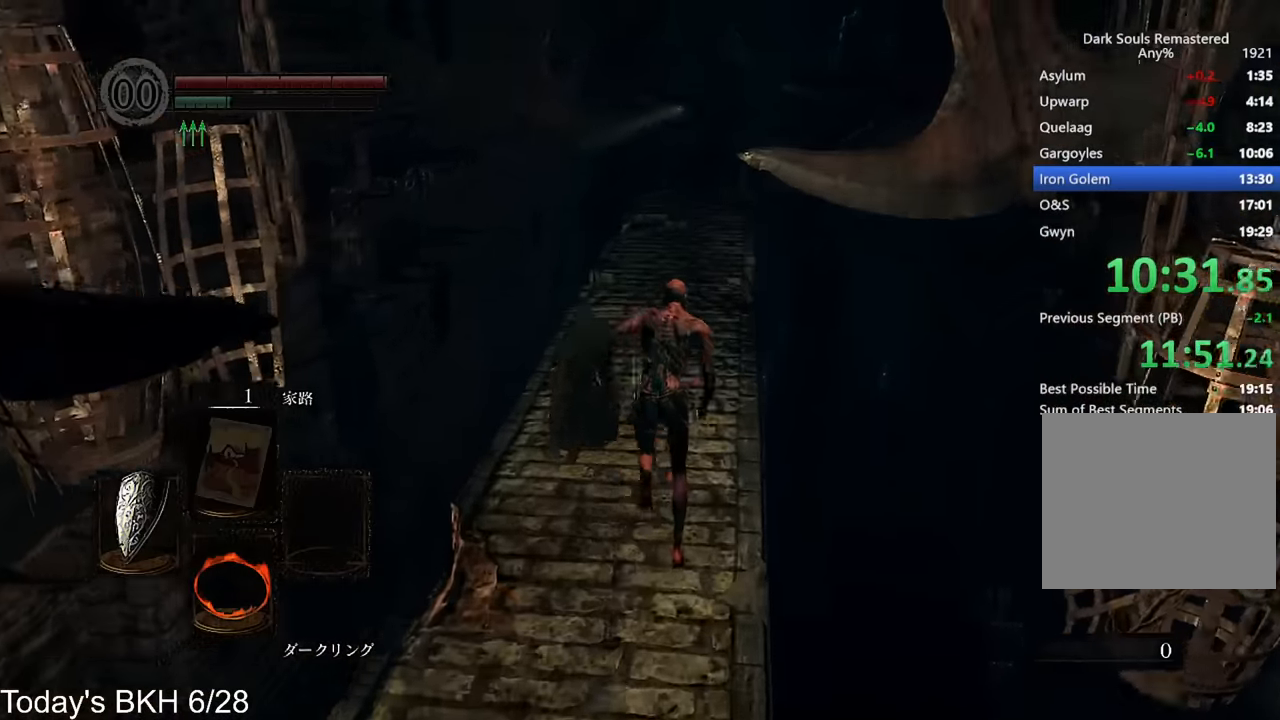
{"dt_ms": 487, "buttons": ["CROSS"], "left_stick": "up", "right_stick": "center", "events": []}
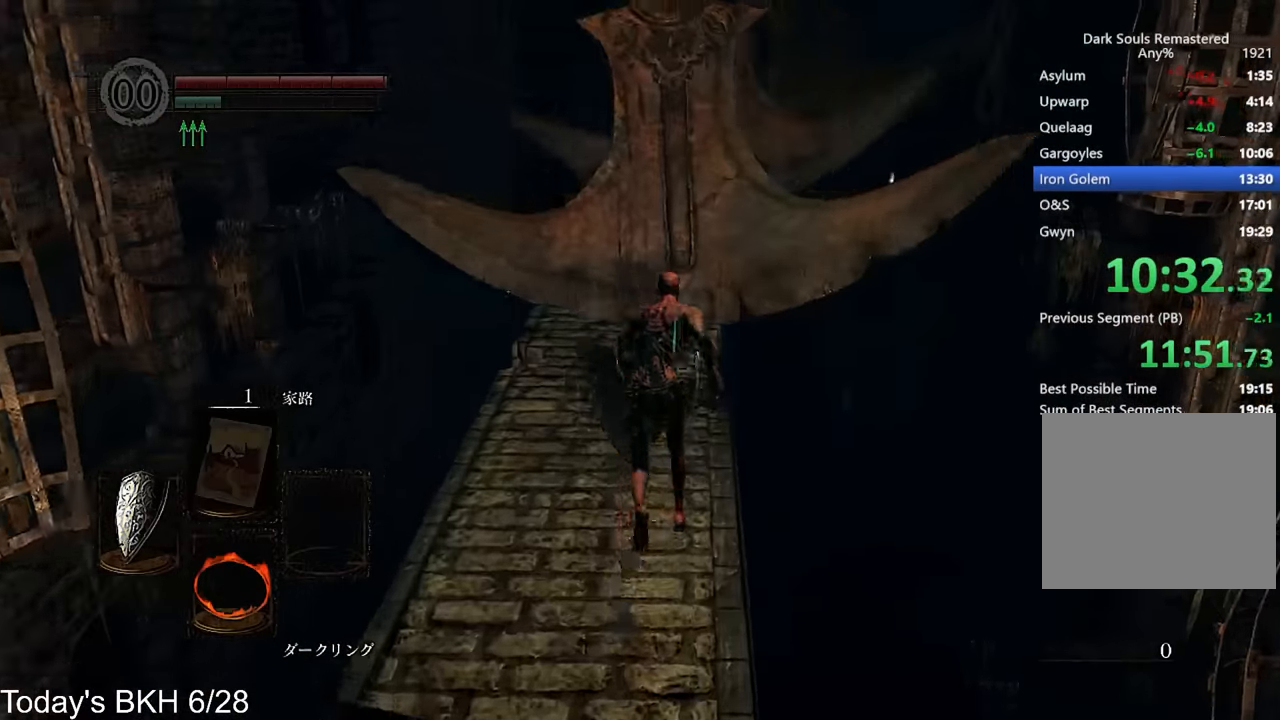
{"dt_ms": 504, "buttons": ["CROSS"], "left_stick": "up", "right_stick": "center", "events": []}
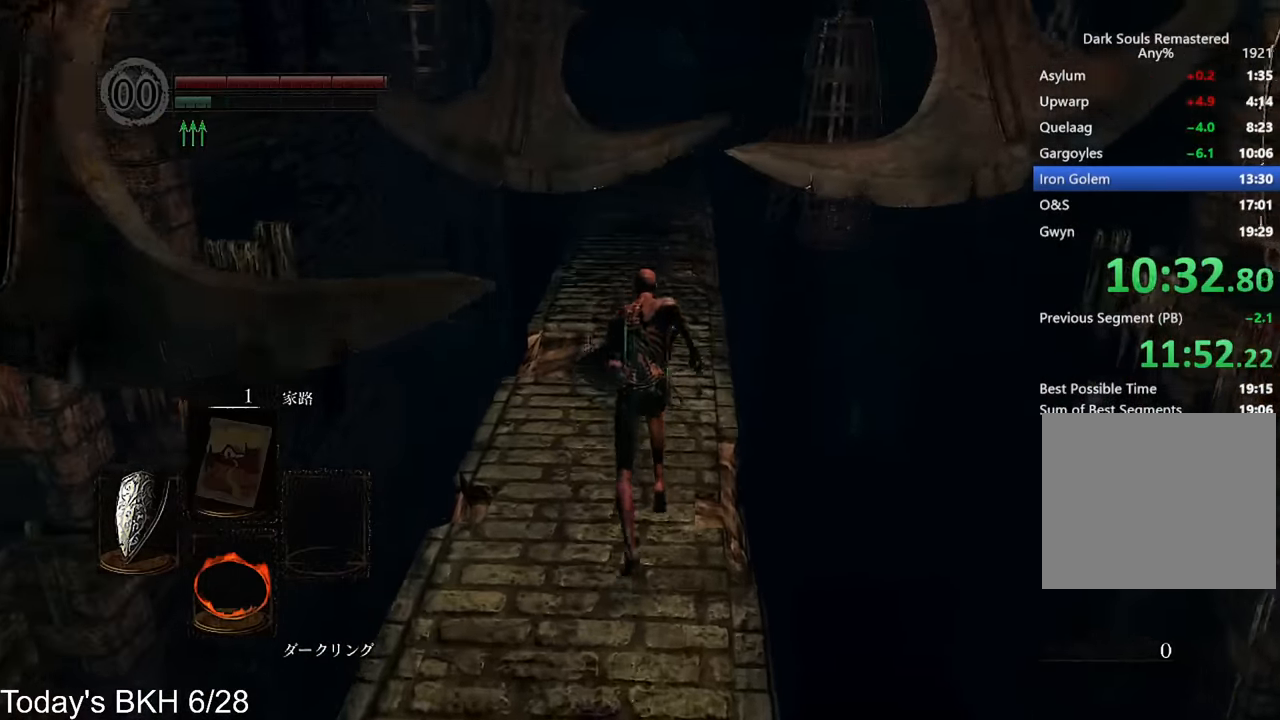
{"dt_ms": 504, "buttons": ["CROSS"], "left_stick": "up", "right_stick": "center", "events": [[51, "right_stick", "down"], [151, "right_stick", "center"]]}
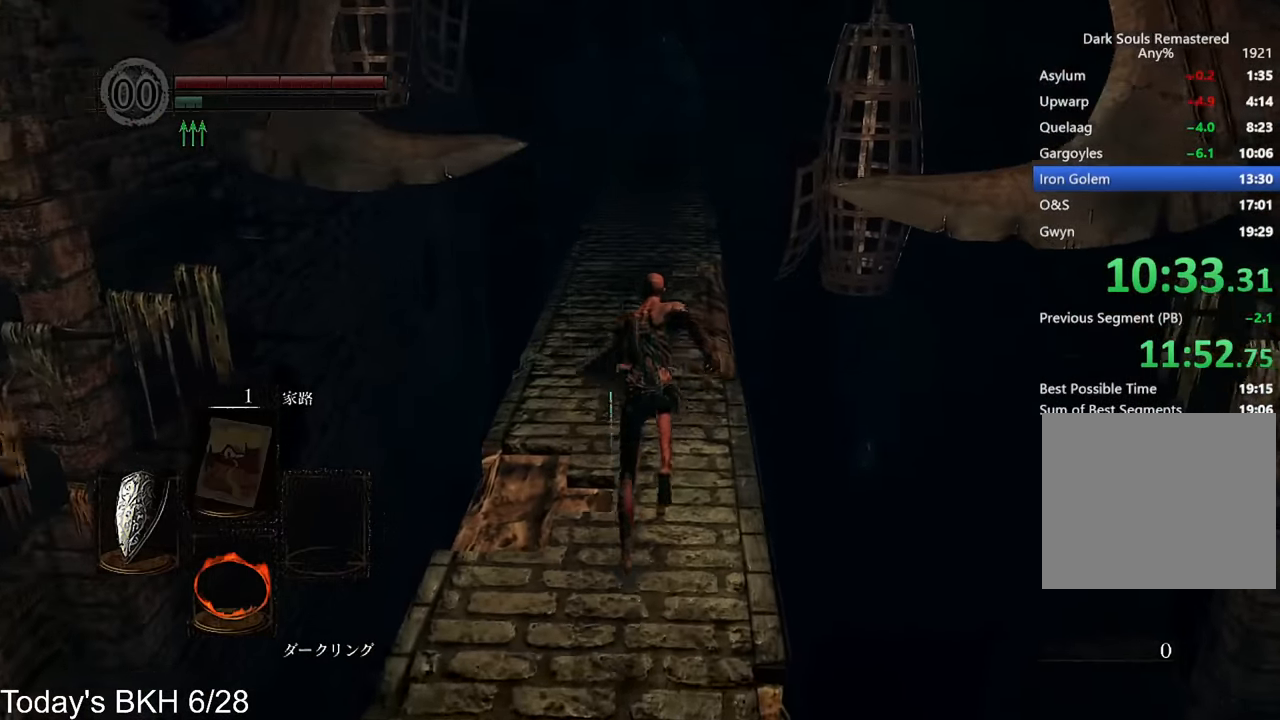
{"dt_ms": 504, "buttons": ["CROSS"], "left_stick": "up", "right_stick": "center", "events": []}
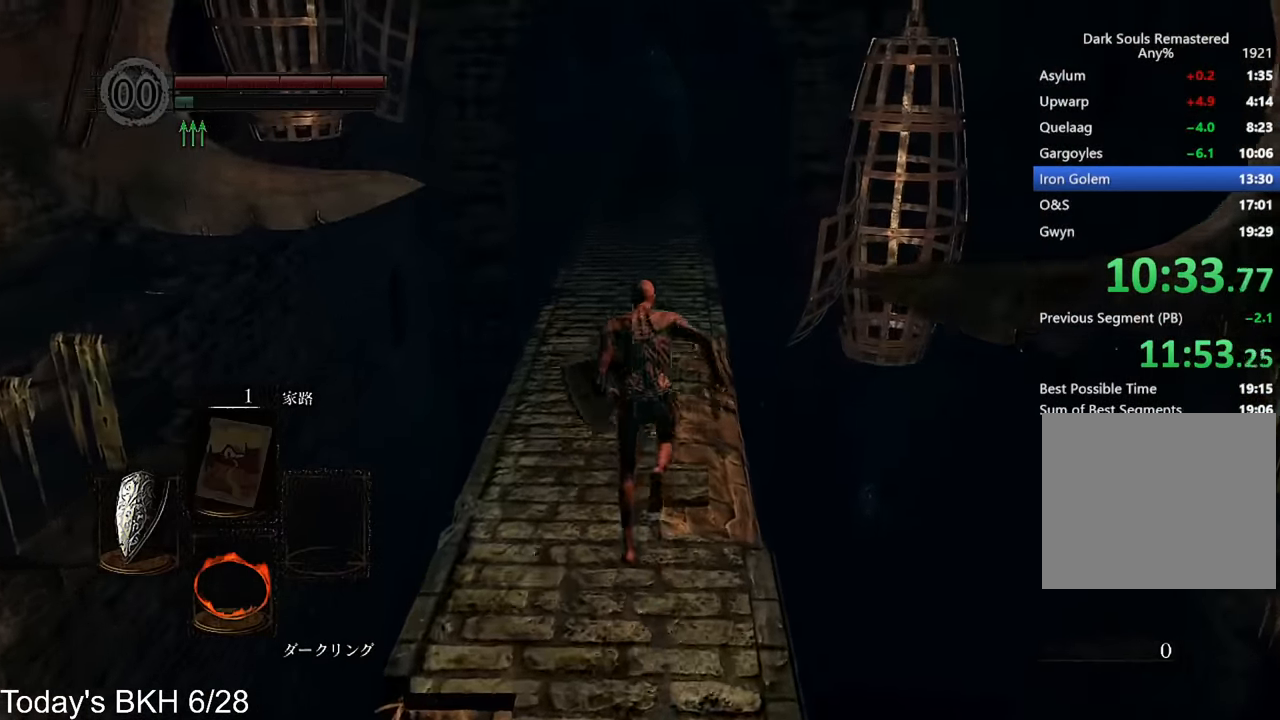
{"dt_ms": 487, "buttons": ["CROSS"], "left_stick": "up", "right_stick": "center", "events": [[84, "right_stick", "down"], [168, "right_stick", "center"]]}
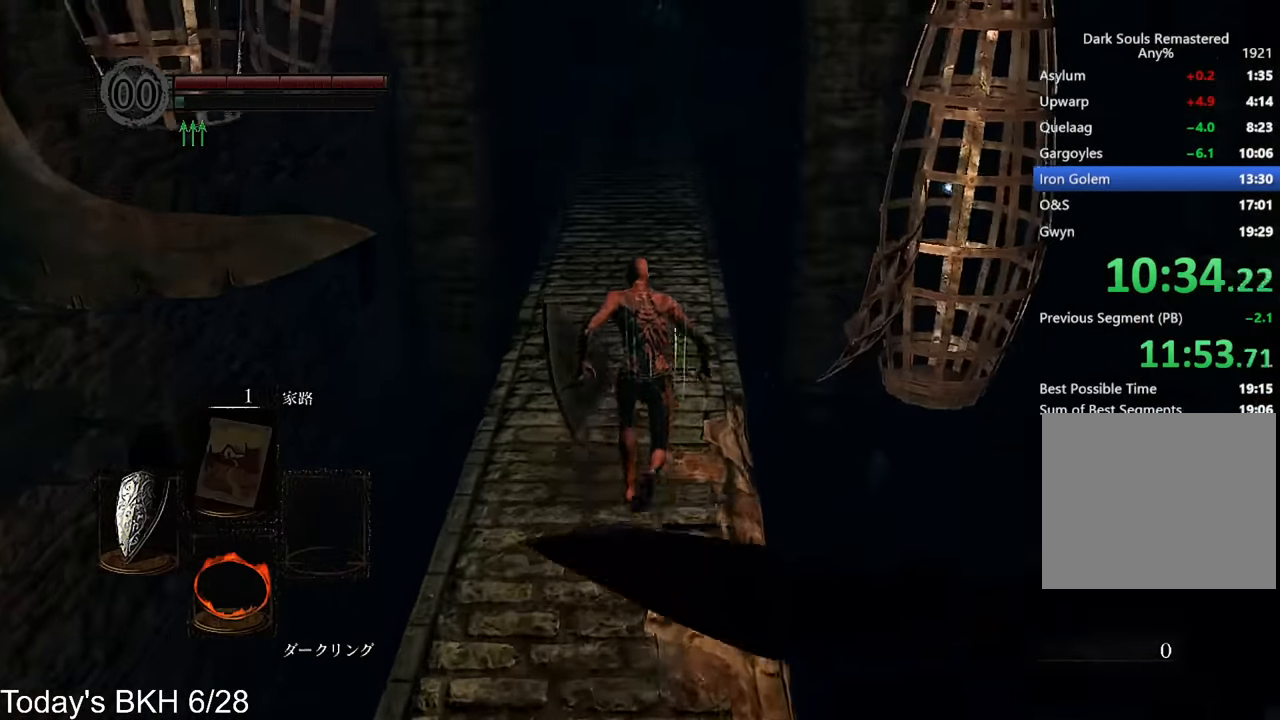
{"dt_ms": 504, "buttons": [], "left_stick": "up", "right_stick": "center", "events": [[168, "CROSS", "up"]]}
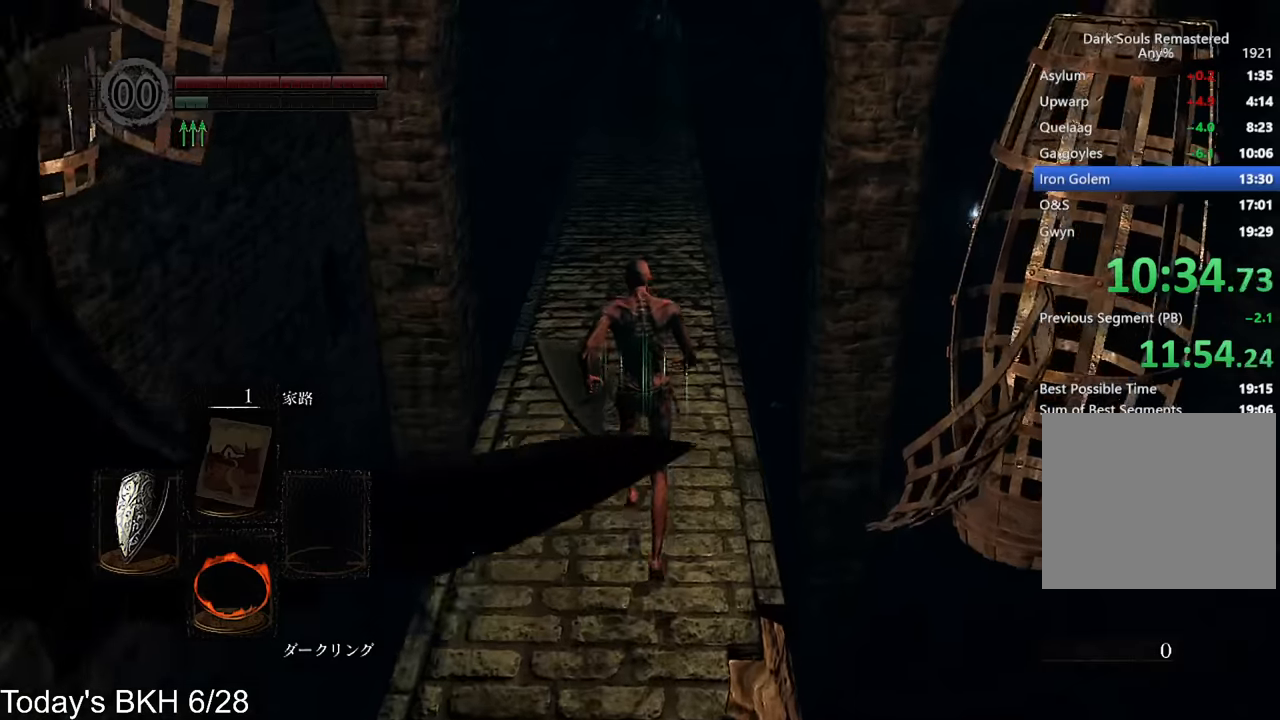
{"dt_ms": 504, "buttons": ["CROSS", "DPAD_RIGHT"], "left_stick": "up", "right_stick": "center", "events": [[84, "DPAD_RIGHT", "down"], [100, "CROSS", "down"], [218, "DPAD_RIGHT", "up"], [302, "DPAD_RIGHT", "down"], [369, "DPAD_RIGHT", "up"], [453, "DPAD_RIGHT", "down"]]}
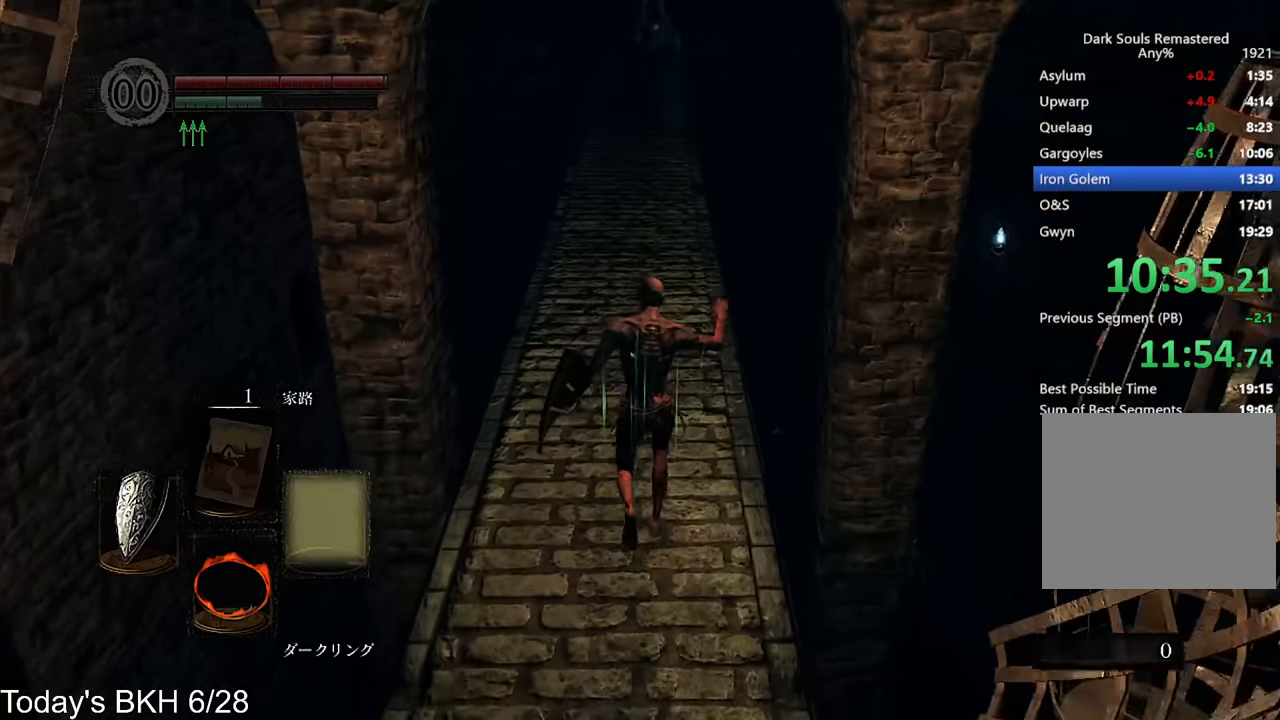
{"dt_ms": 503, "buttons": ["CROSS"], "left_stick": "up", "right_stick": "center", "events": [[67, "DPAD_RIGHT", "up"]]}
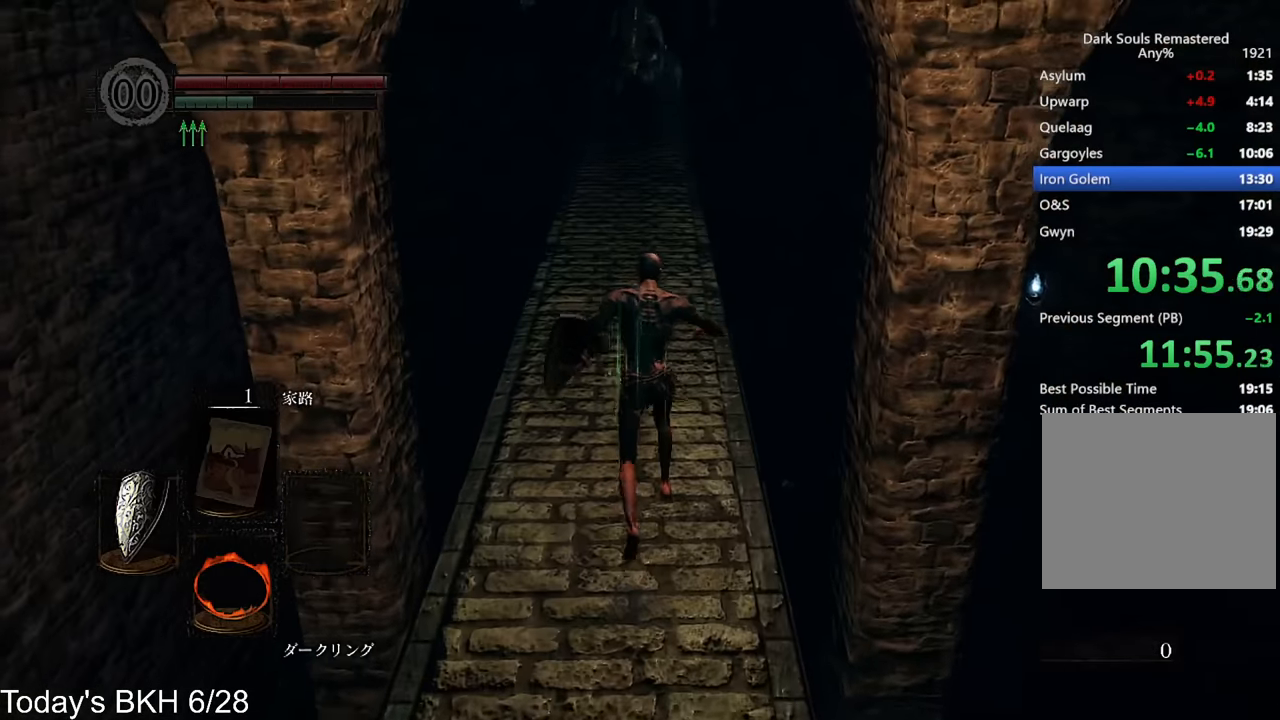
{"dt_ms": 488, "buttons": ["CROSS"], "left_stick": "up", "right_stick": "center", "events": []}
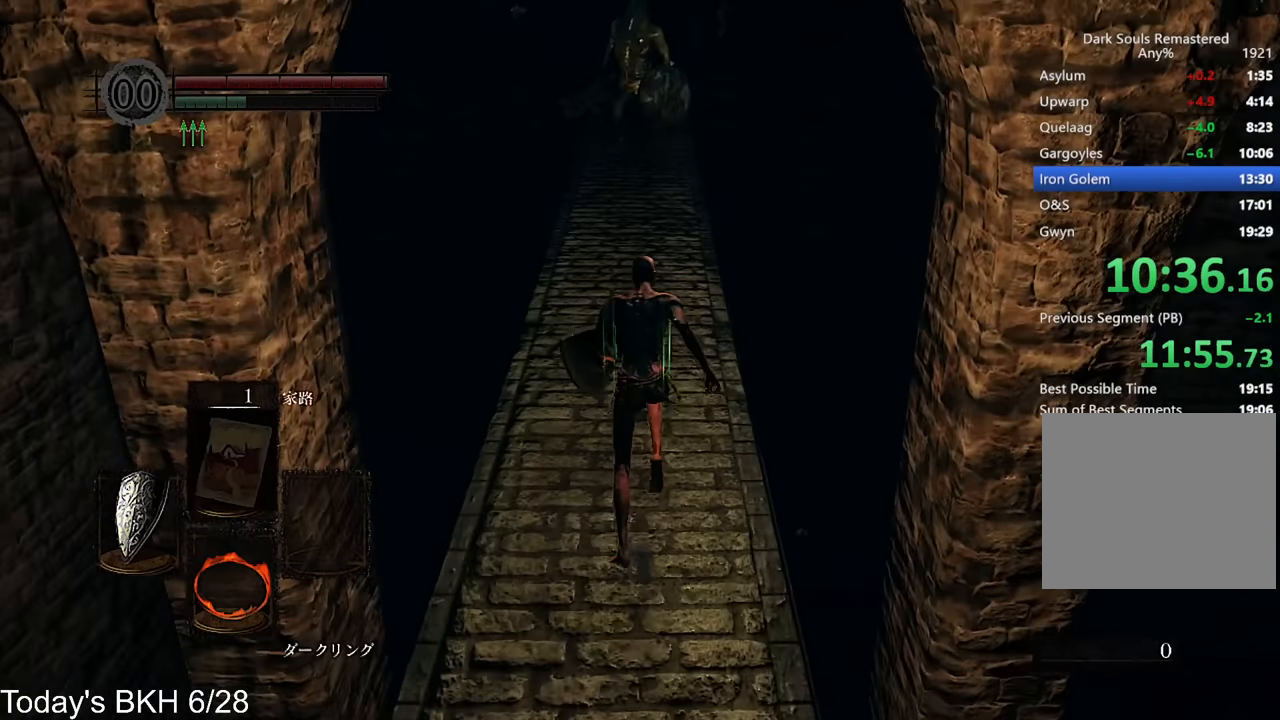
{"dt_ms": 503, "buttons": ["CROSS"], "left_stick": "up", "right_stick": "center", "events": []}
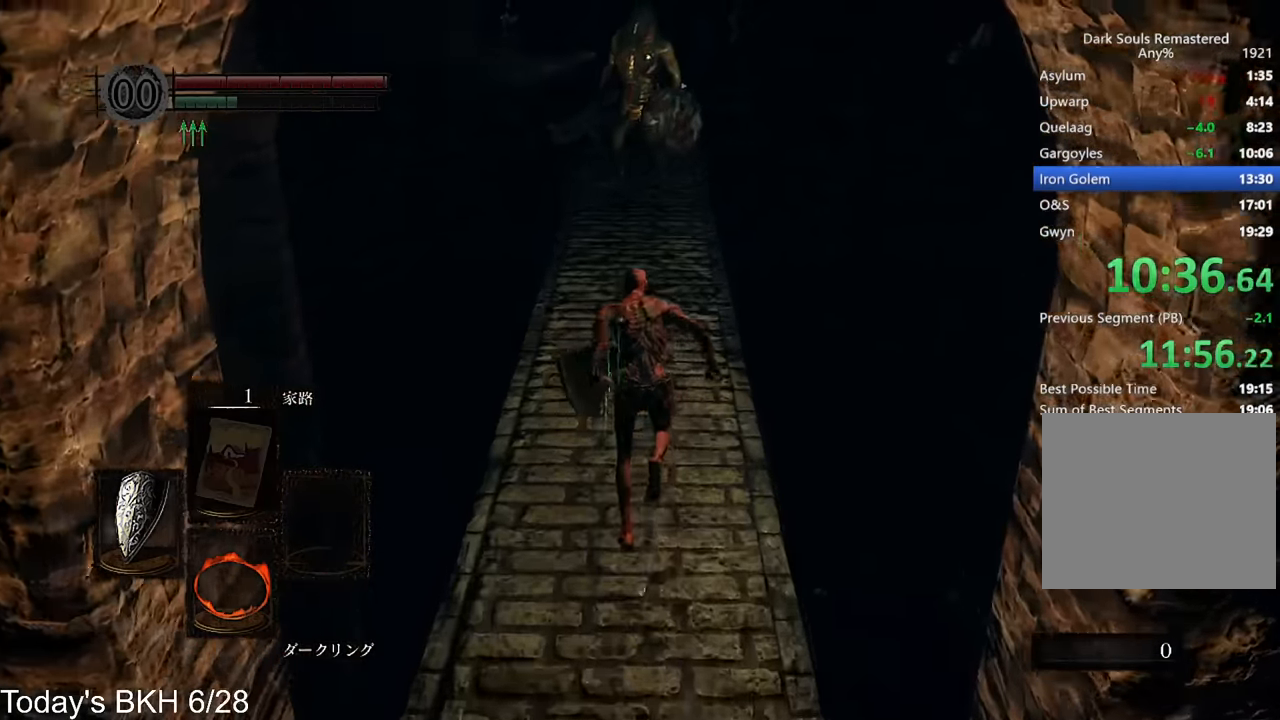
{"dt_ms": 504, "buttons": ["CROSS"], "left_stick": "up", "right_stick": "center", "events": []}
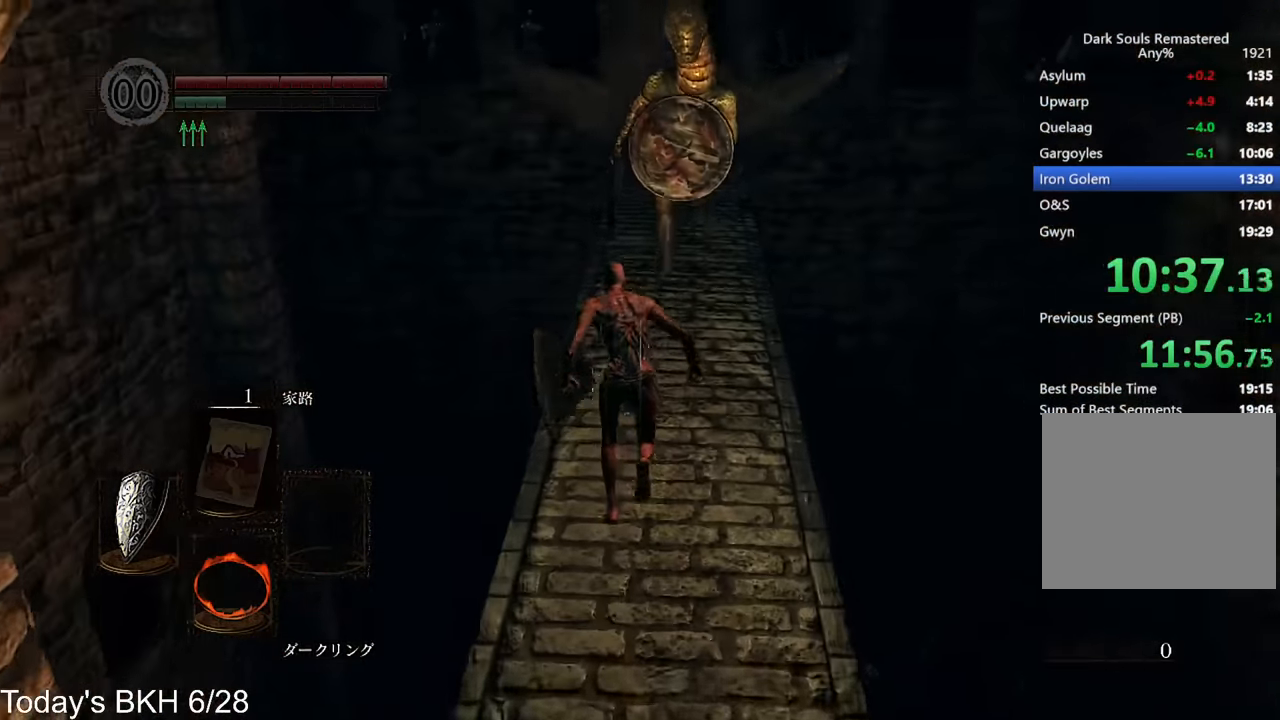
{"dt_ms": 504, "buttons": ["CROSS"], "left_stick": "up", "right_stick": "center", "events": []}
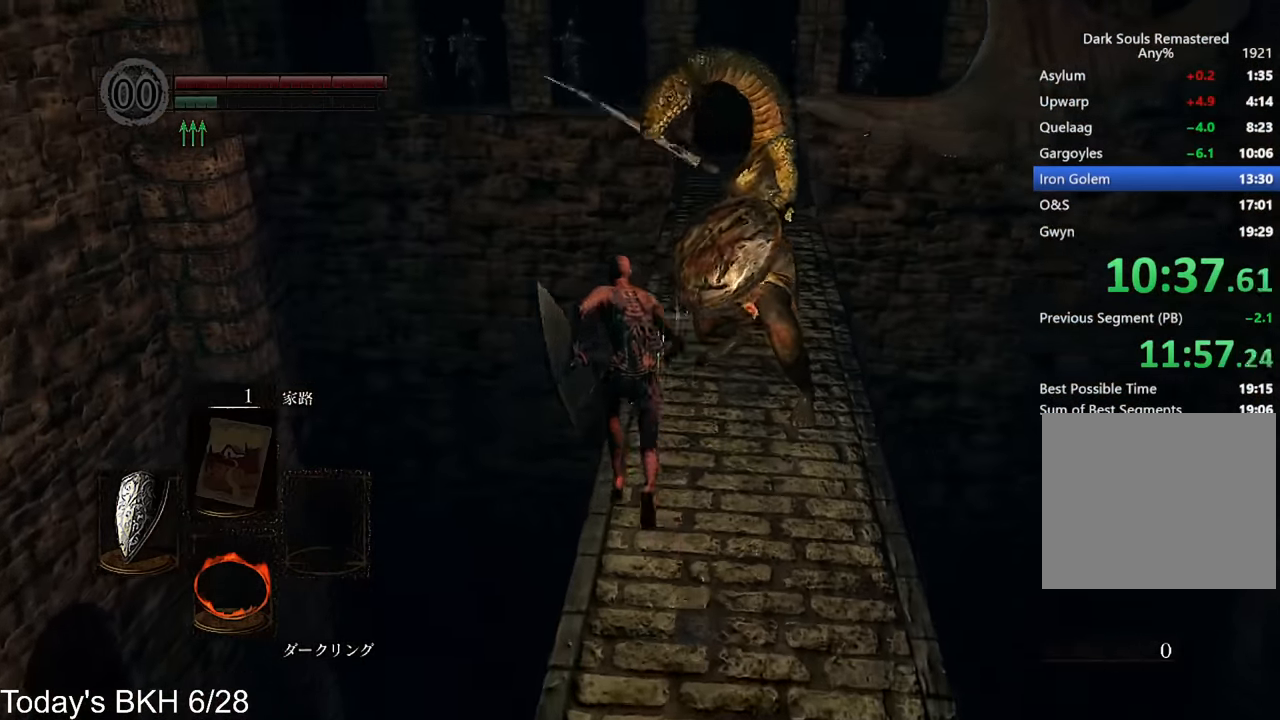
{"dt_ms": 504, "buttons": ["CROSS"], "left_stick": "up", "right_stick": "center", "events": []}
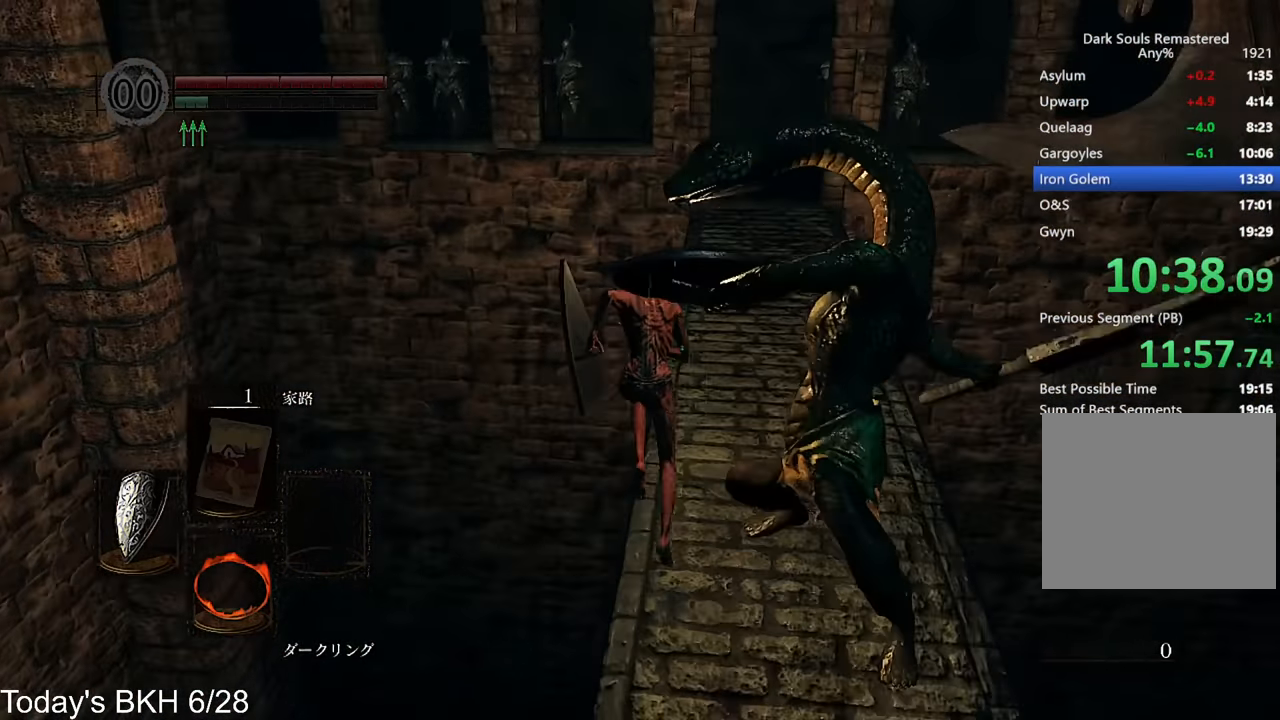
{"dt_ms": 487, "buttons": ["CROSS"], "left_stick": "up", "right_stick": "center", "events": []}
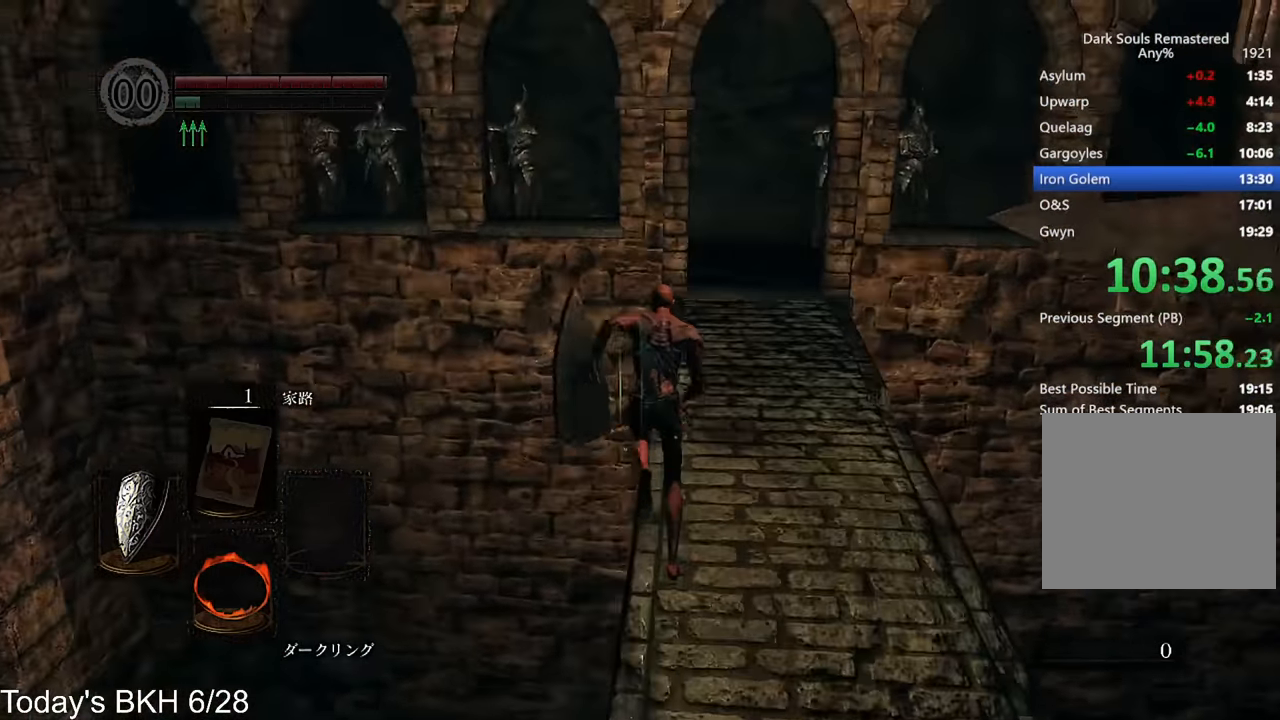
{"dt_ms": 504, "buttons": ["CROSS"], "left_stick": "up", "right_stick": "center", "events": []}
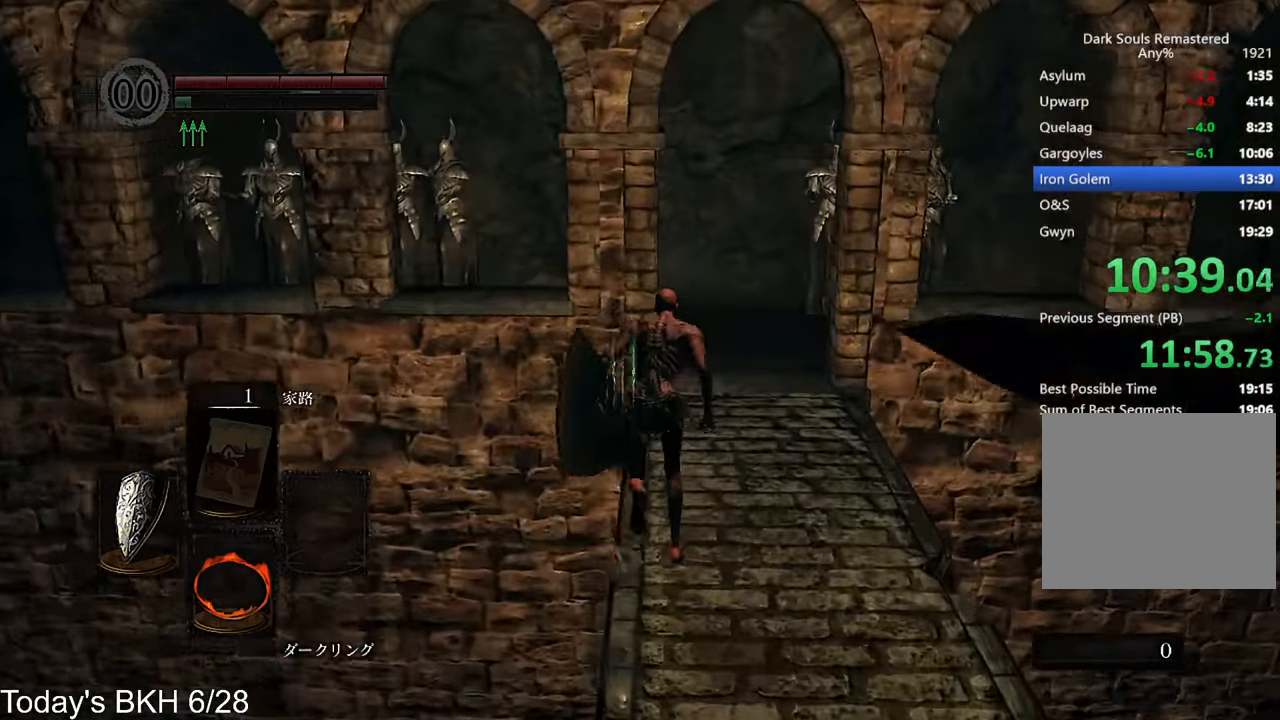
{"dt_ms": 504, "buttons": [], "left_stick": "up", "right_stick": "center", "events": [[151, "CROSS", "up"]]}
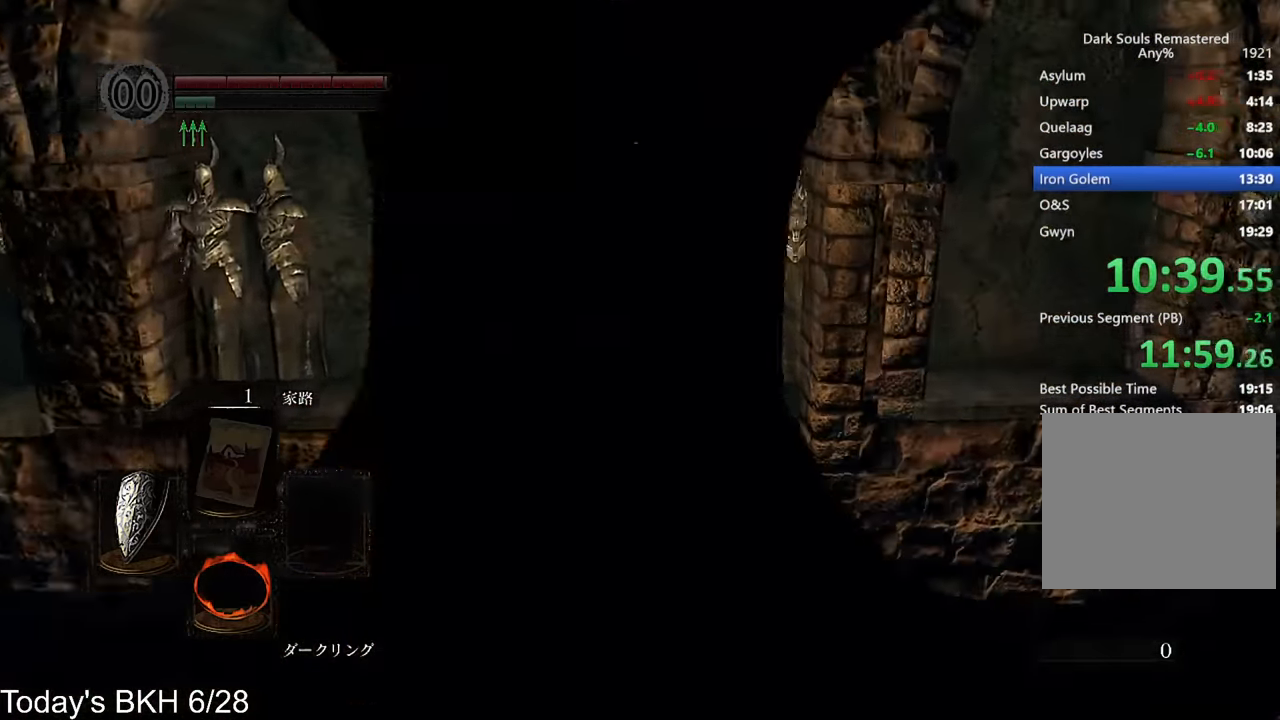
{"dt_ms": 504, "buttons": ["CROSS"], "left_stick": "up", "right_stick": "down-left", "events": [[17, "DPAD_RIGHT", "down"], [67, "CROSS", "down"], [185, "DPAD_RIGHT", "up"], [202, "DPAD_RIGHT", "down"], [235, "right_stick", "down-left"], [353, "DPAD_RIGHT", "up"]]}
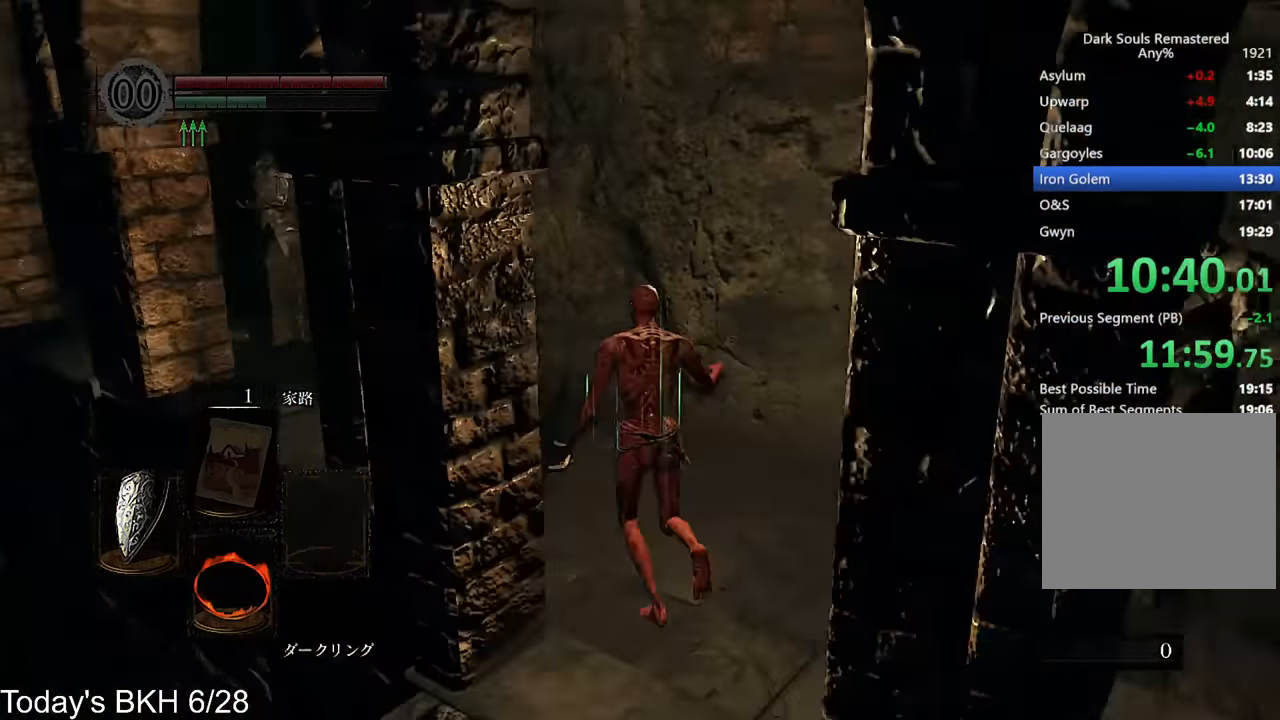
{"dt_ms": 488, "buttons": ["CROSS"], "left_stick": "up", "right_stick": "center", "events": [[84, "right_stick", "left"], [252, "right_stick", "center"]]}
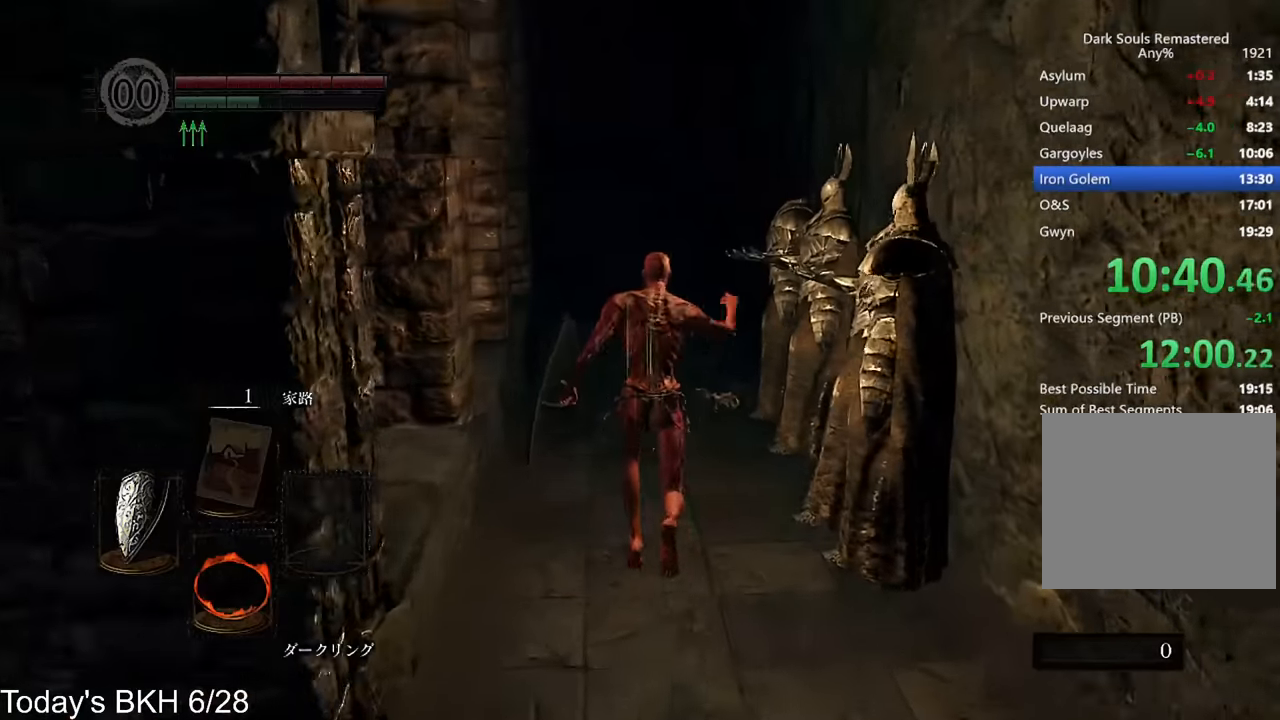
{"dt_ms": 503, "buttons": ["CROSS"], "left_stick": "up", "right_stick": "center"}
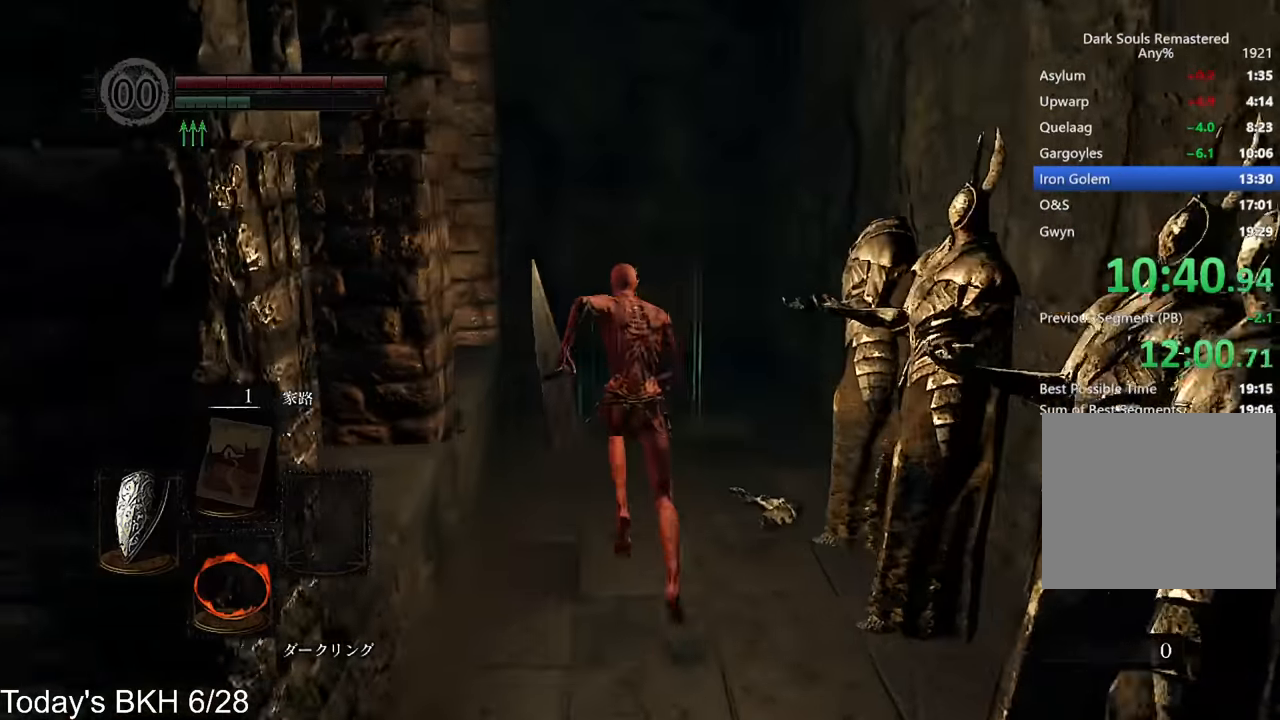
{"dt_ms": 504, "buttons": ["CROSS"], "left_stick": "up", "right_stick": "left", "events": [[370, "right_stick", "left"]]}
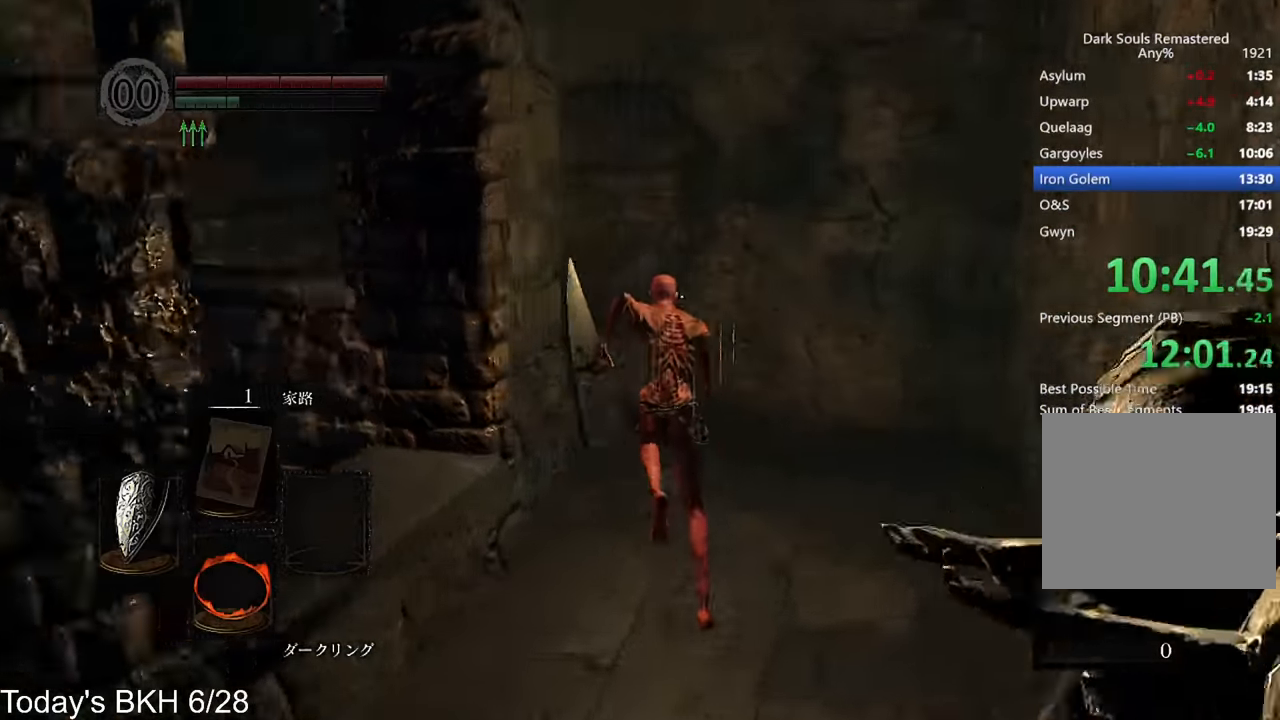
{"dt_ms": 504, "buttons": ["CROSS"], "left_stick": "up", "right_stick": "center", "events": [[387, "right_stick", "center"]]}
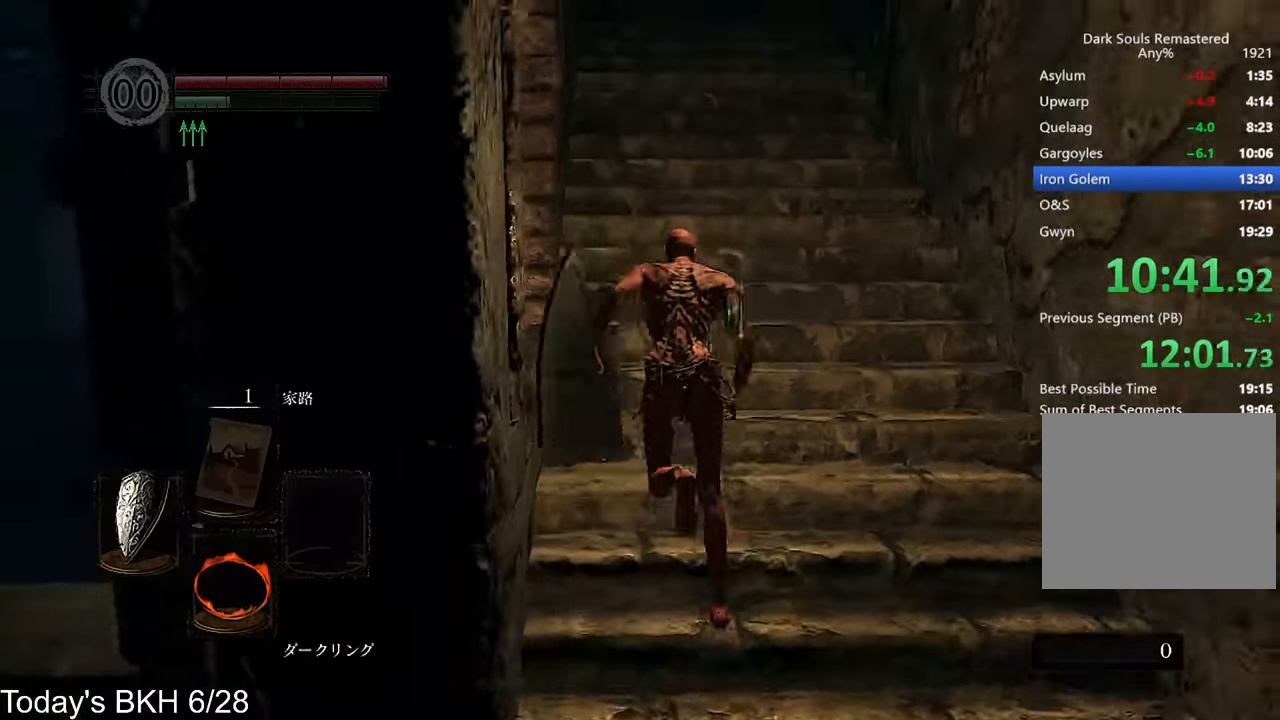
{"dt_ms": 991, "buttons": ["CROSS"], "left_stick": "up", "right_stick": "center"}
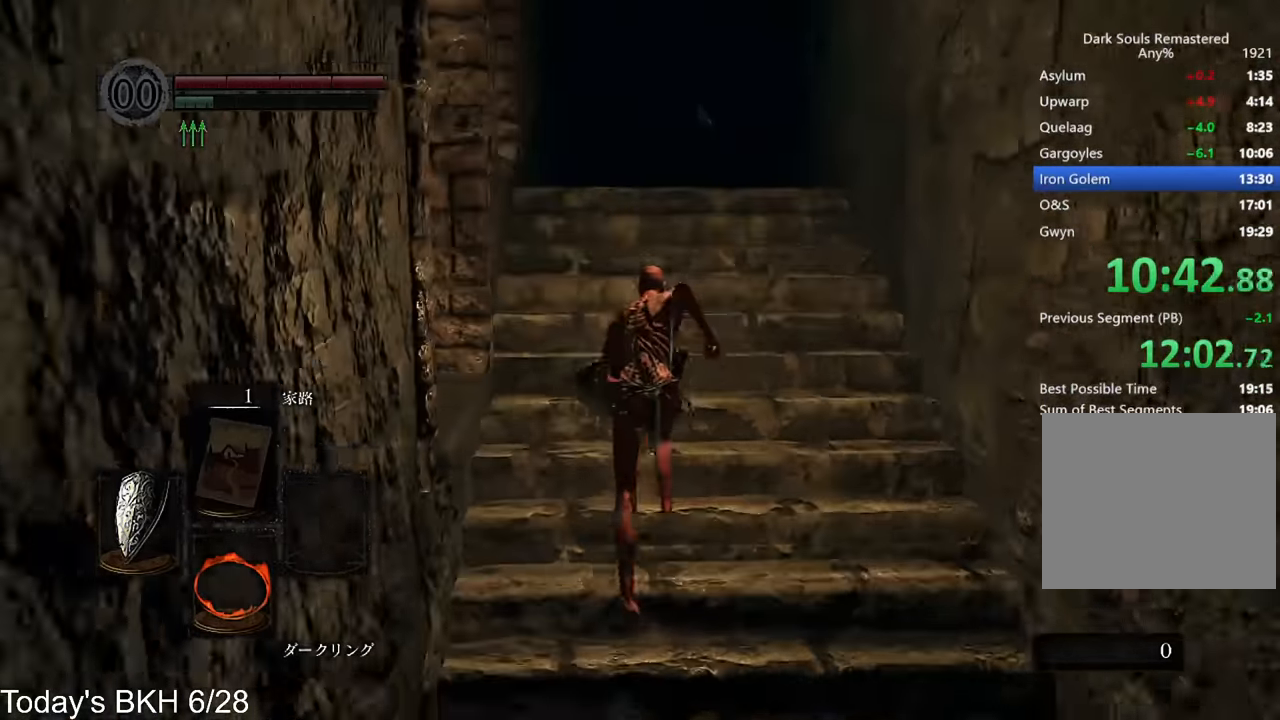
{"dt_ms": 504, "buttons": ["CROSS"], "left_stick": "up", "right_stick": "center", "events": [[168, "right_stick", "down"], [336, "right_stick", "center"]]}
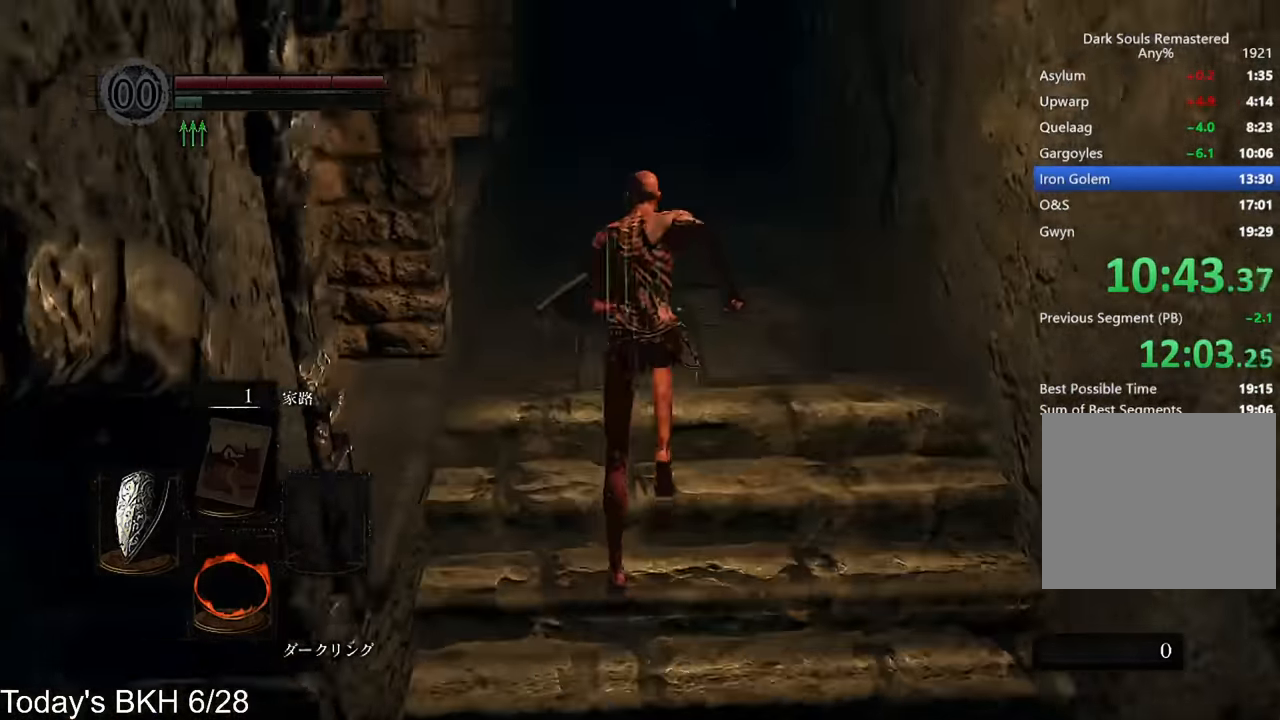
{"dt_ms": 504, "buttons": ["CROSS"], "left_stick": "up", "right_stick": "center", "events": []}